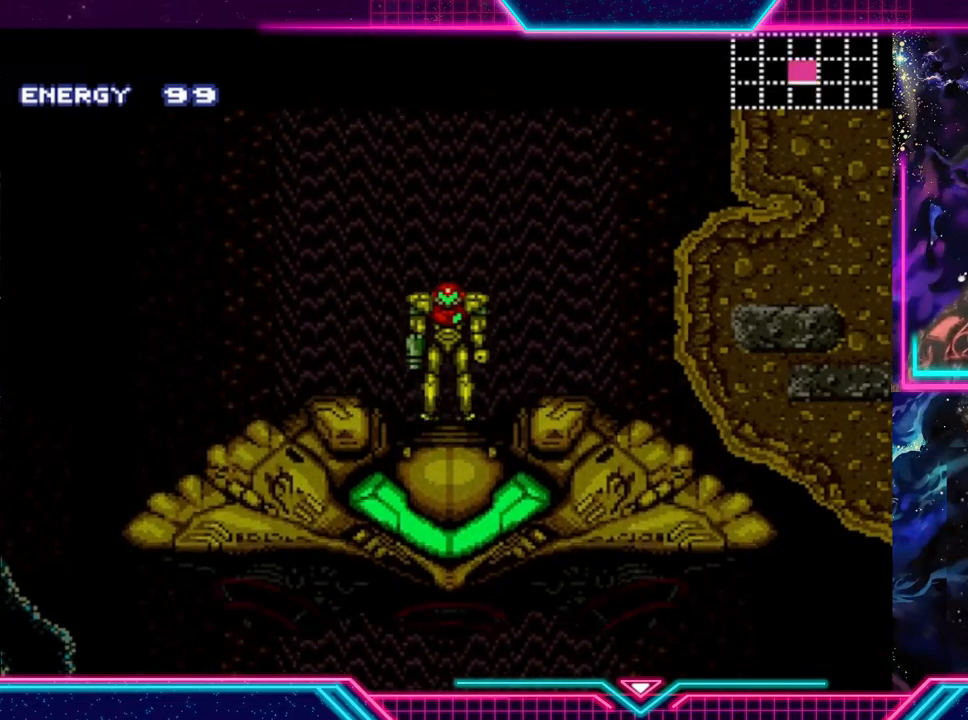
Gameplay with a controller (Xbox layout); each line is a JSON object with the inputs held at the frame after it. "events" lists button and stick changes between this image and that frame as [ms after this image, input, new state], when the widget could be followed in between. Not read: L3 R3 right_stick.
{"buttons": [], "left_stick": "right", "events": [[500, "left_stick", "right"]]}
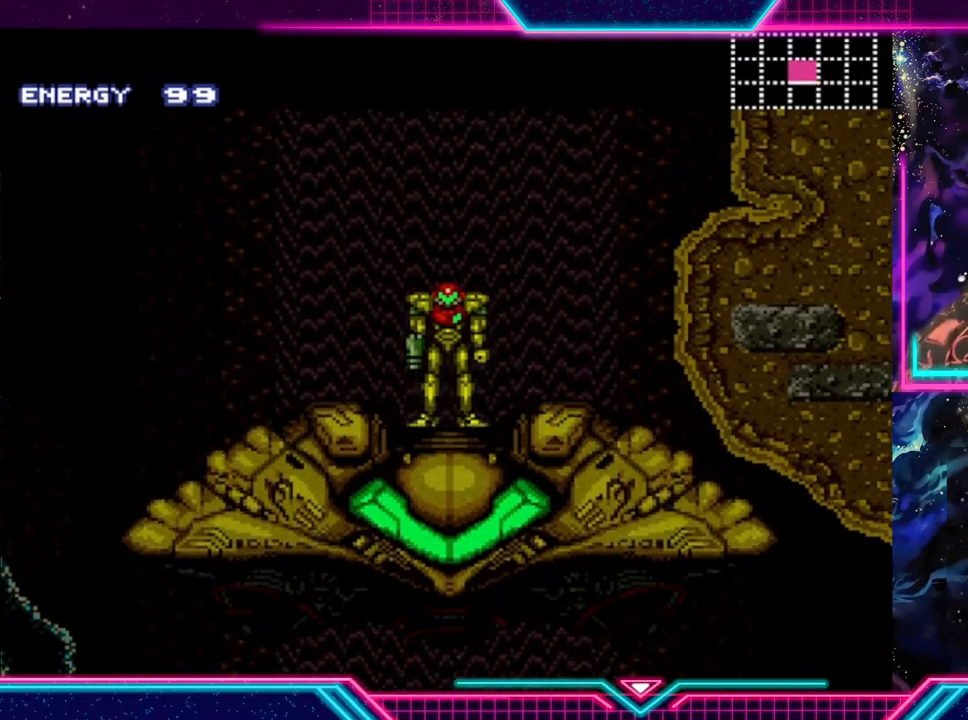
{"buttons": [], "left_stick": "center", "events": [[167, "left_stick", "center"]]}
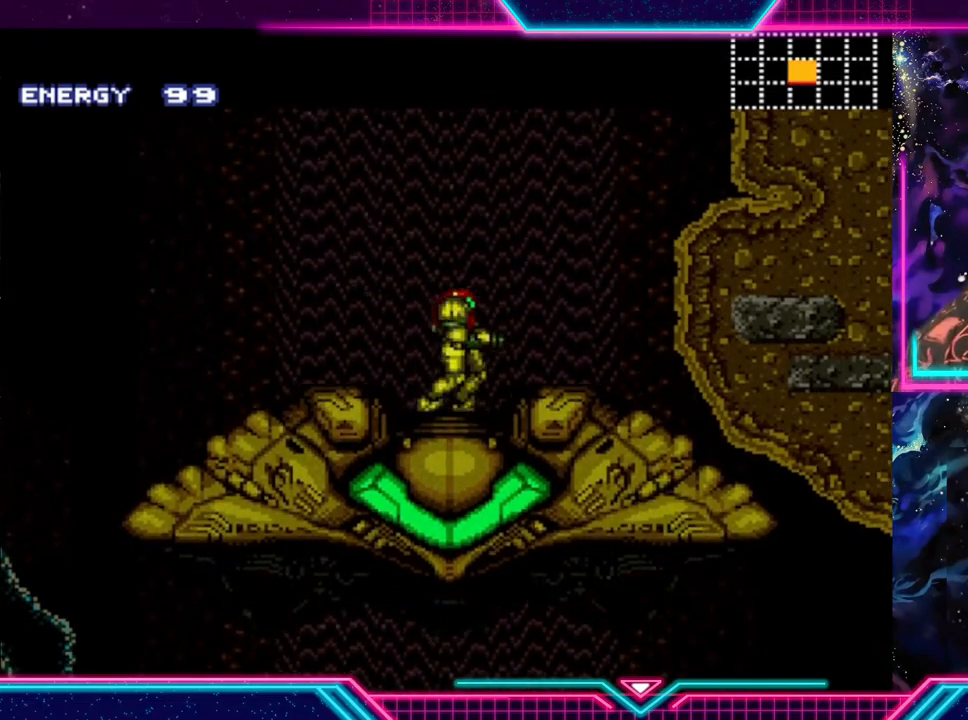
{"buttons": ["A"], "left_stick": "right", "events": [[133, "left_stick", "right"], [367, "A", "down"]]}
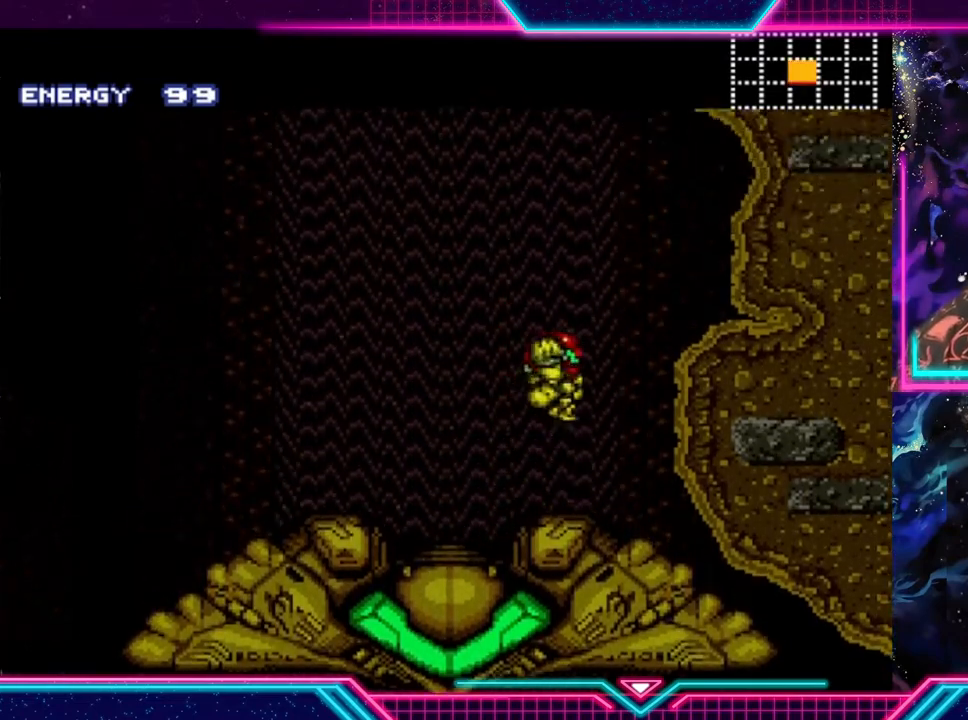
{"buttons": [], "left_stick": "center", "events": [[333, "A", "up"], [367, "left_stick", "left"], [467, "left_stick", "center"]]}
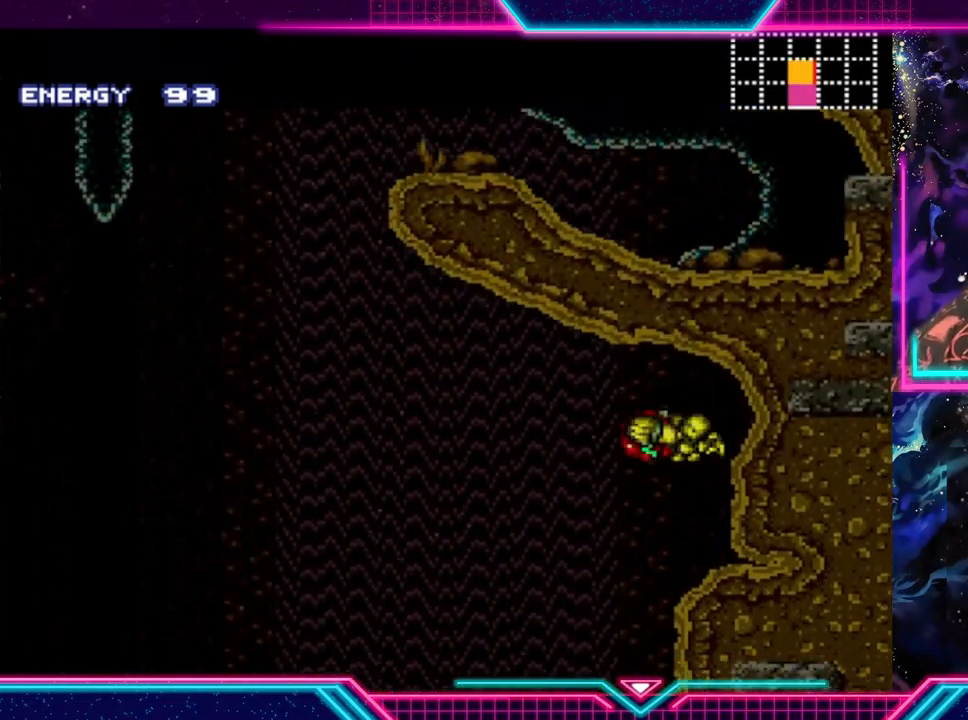
{"buttons": [], "left_stick": "left", "events": [[33, "left_stick", "left"]]}
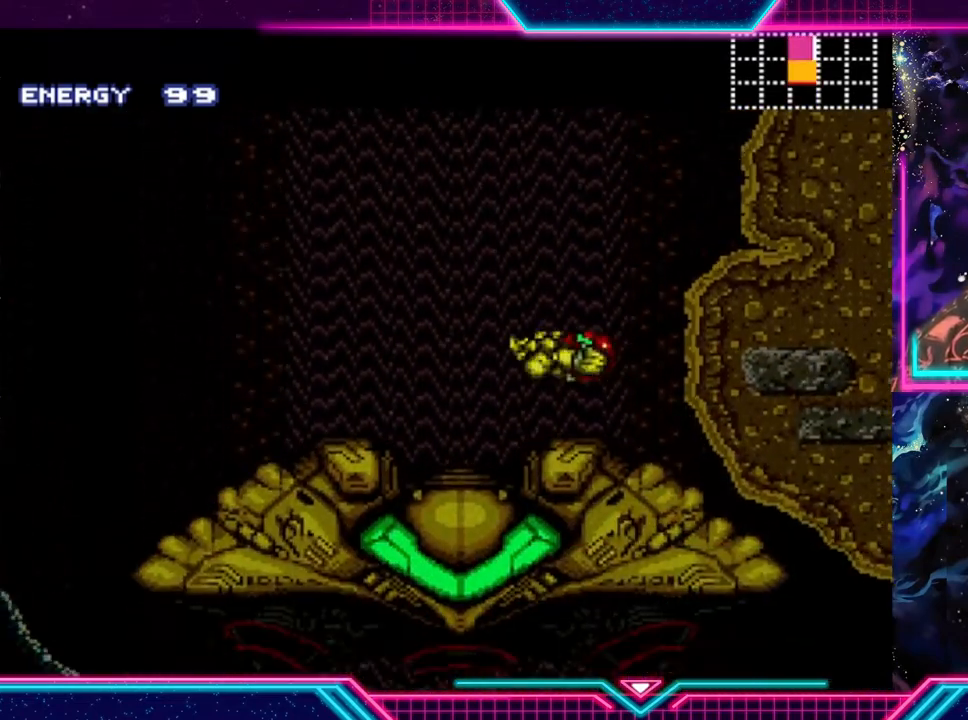
{"buttons": ["A"], "left_stick": "left", "events": [[433, "A", "down"]]}
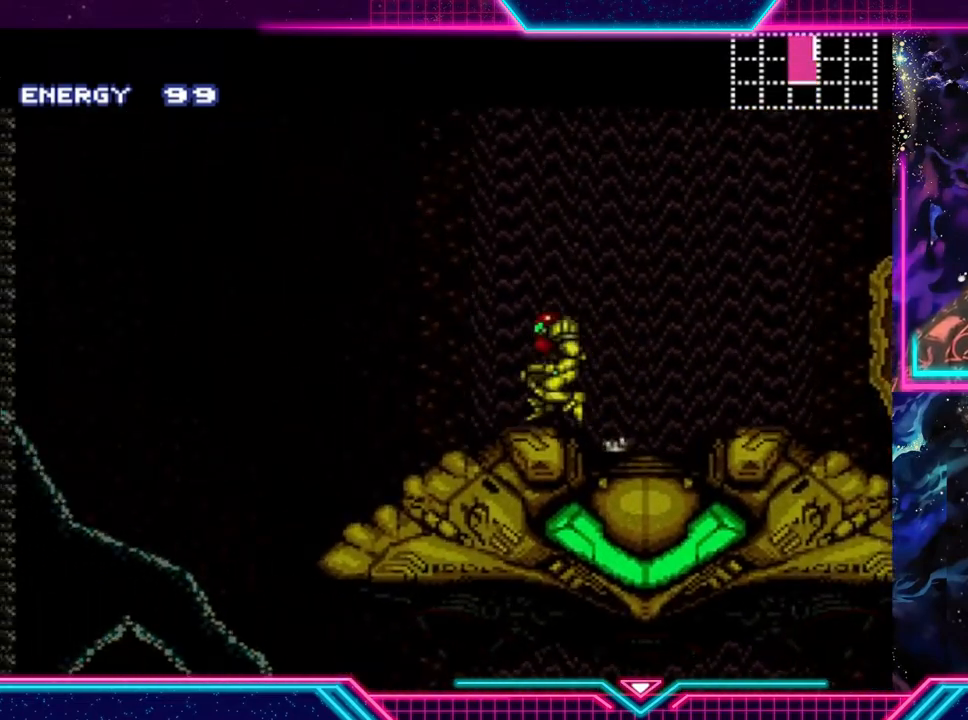
{"buttons": ["A"], "left_stick": "left", "events": []}
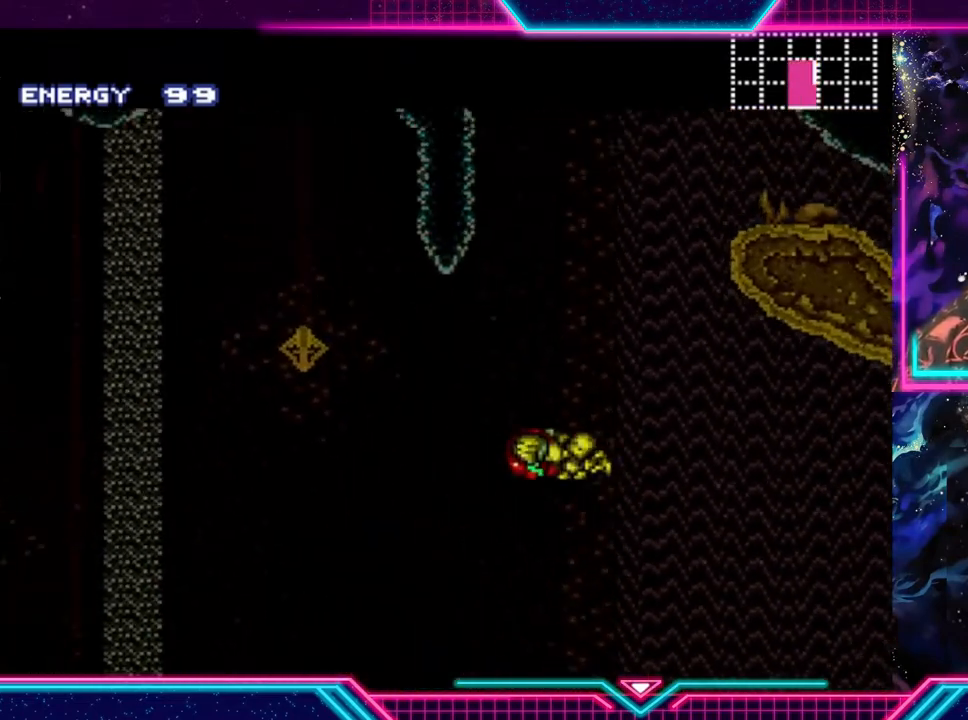
{"buttons": [], "left_stick": "left", "events": [[300, "A", "up"]]}
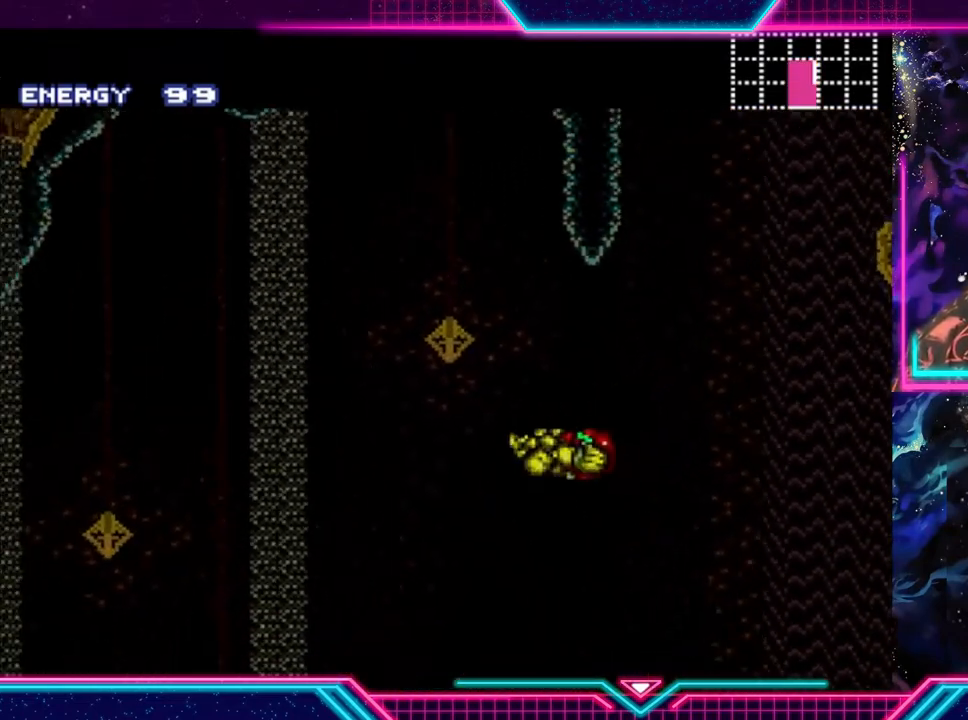
{"buttons": [], "left_stick": "right", "events": [[233, "left_stick", "right"]]}
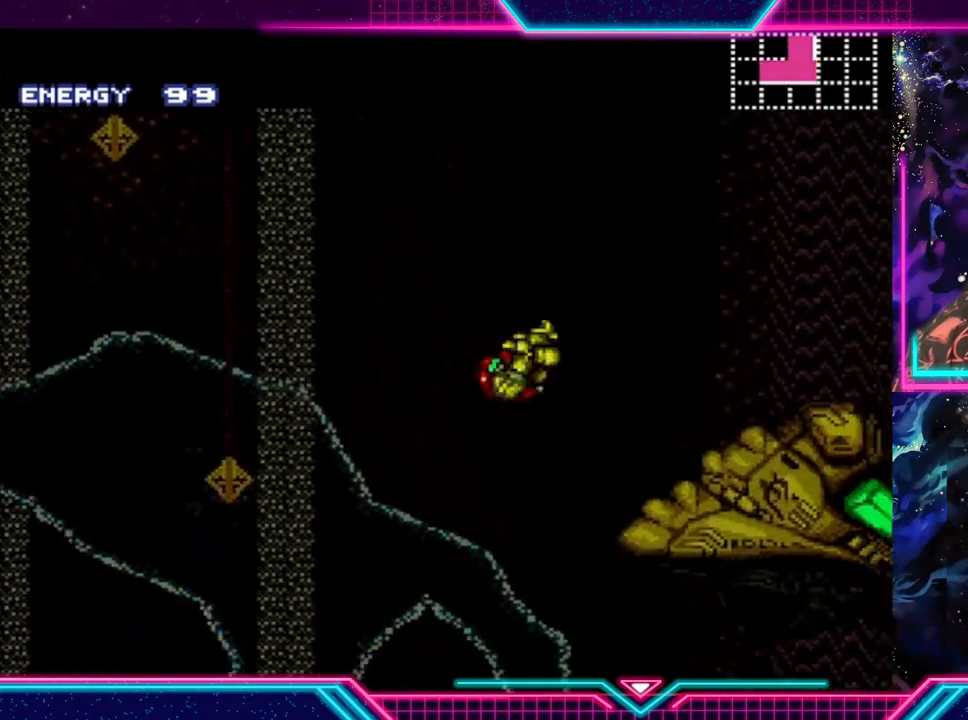
{"buttons": [], "left_stick": "down-right", "events": [[233, "left_stick", "down-left"], [467, "left_stick", "down-right"]]}
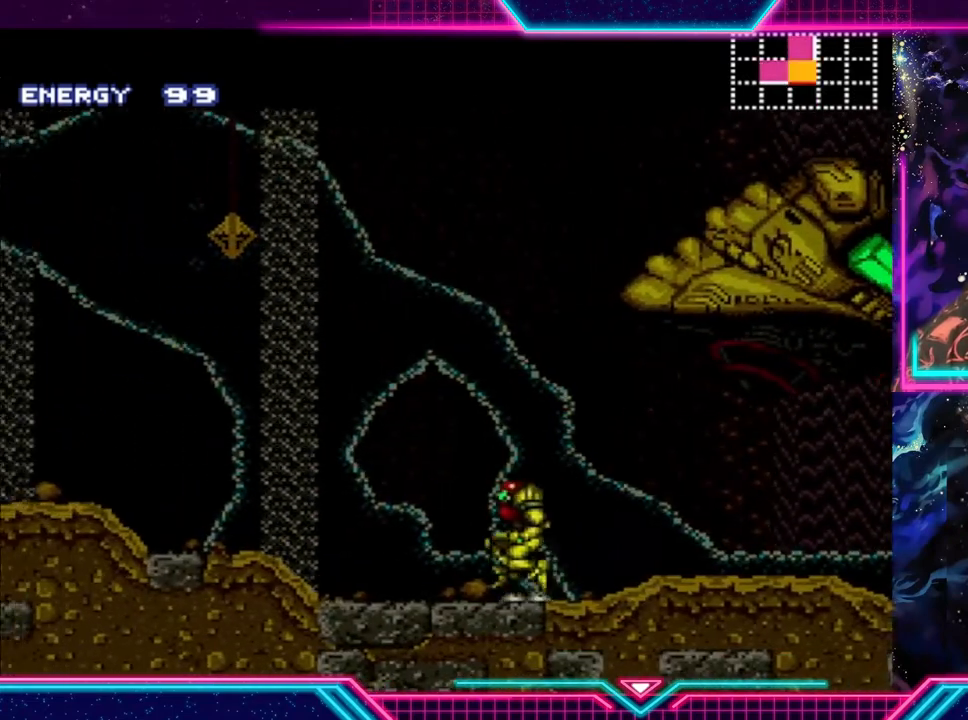
{"buttons": [], "left_stick": "down-right", "events": []}
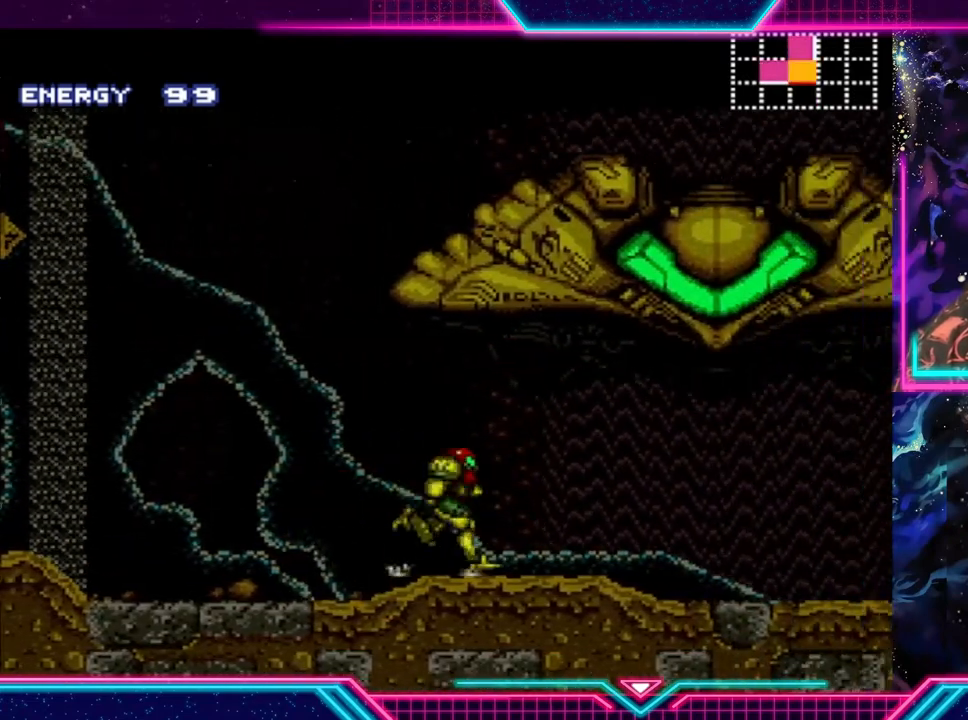
{"buttons": [], "left_stick": "down-right", "events": []}
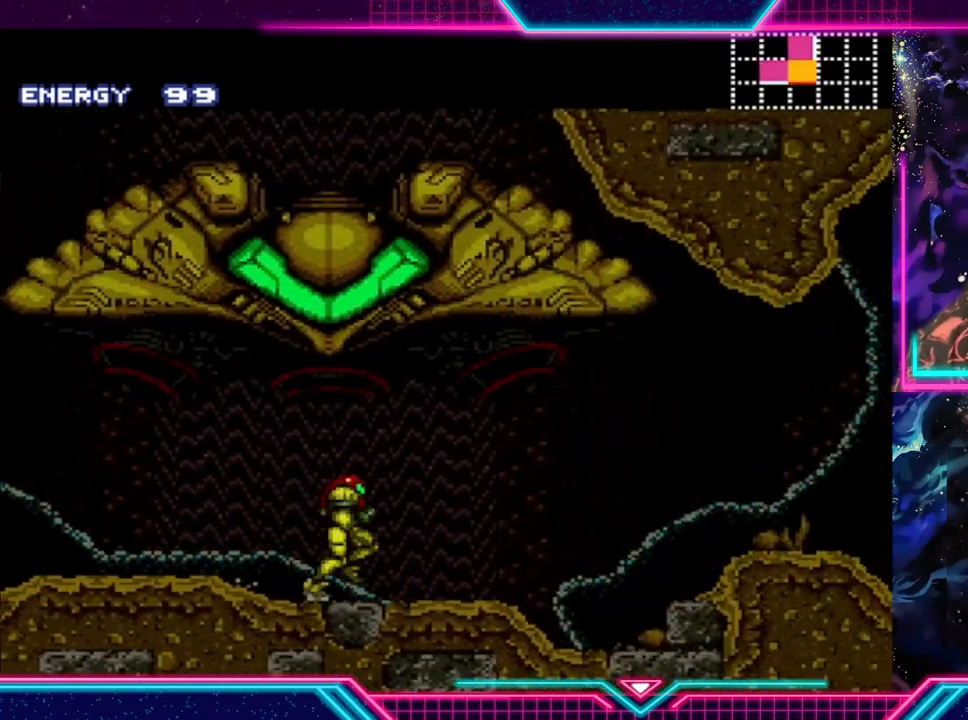
{"buttons": ["A"], "left_stick": "down-right", "events": [[367, "A", "down"]]}
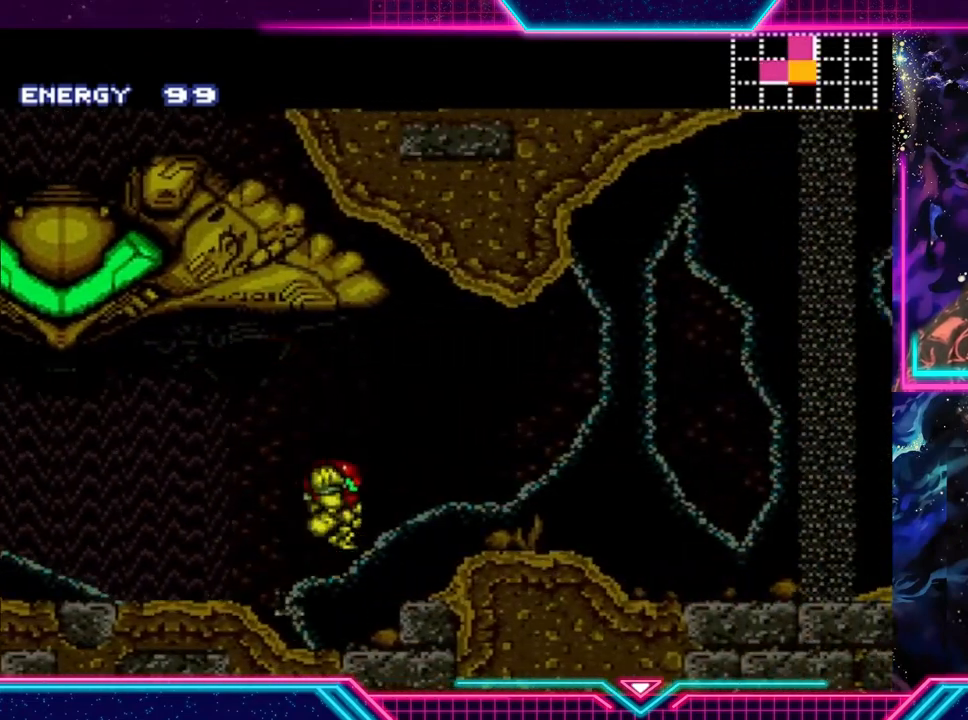
{"buttons": ["Y"], "left_stick": "down-right", "events": [[100, "A", "up"], [367, "Y", "down"]]}
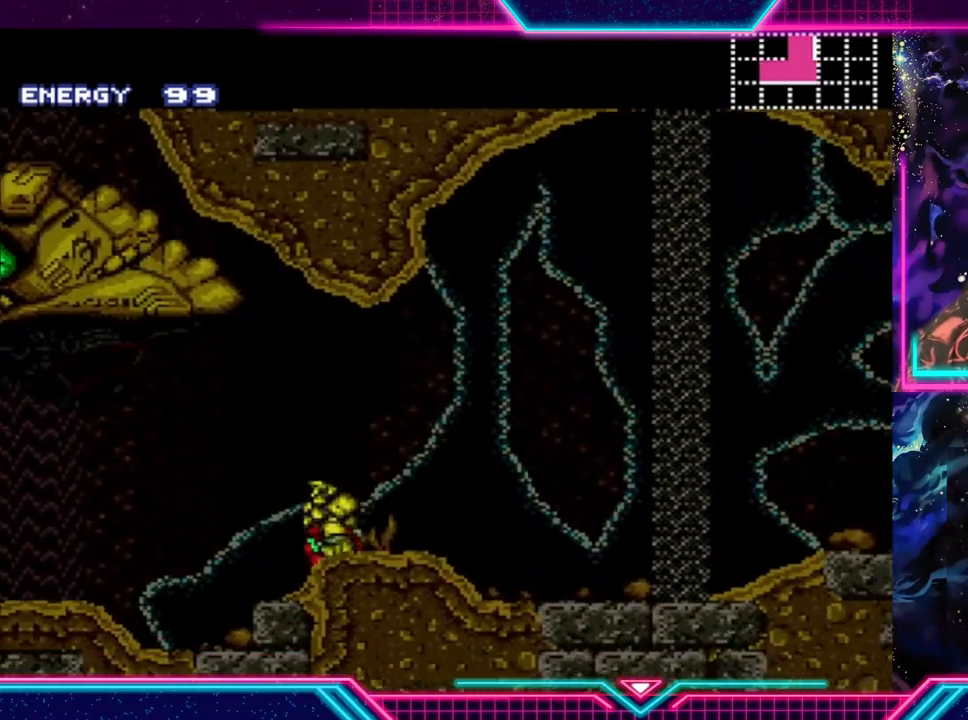
{"buttons": ["Y"], "left_stick": "down-right", "events": []}
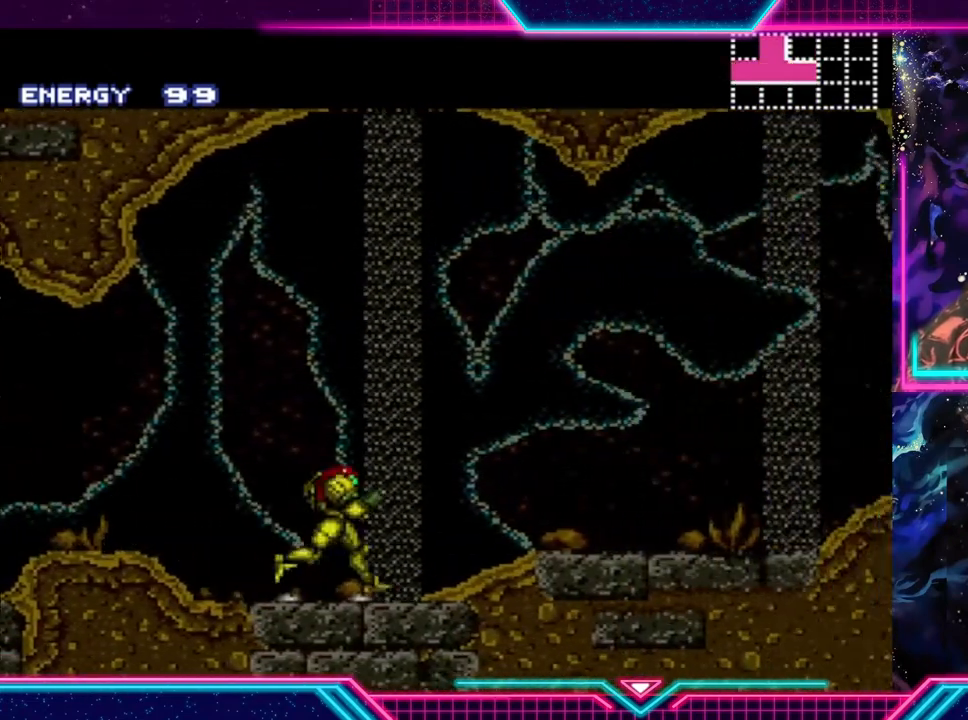
{"buttons": ["Y"], "left_stick": "down-right", "events": []}
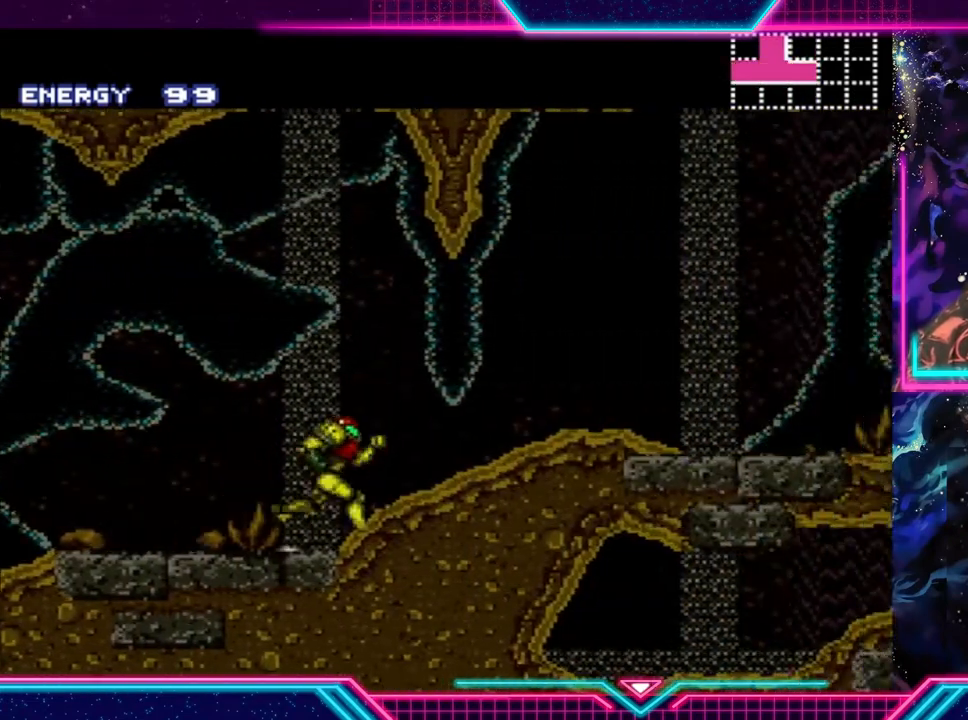
{"buttons": ["Y"], "left_stick": "center", "events": [[467, "left_stick", "center"]]}
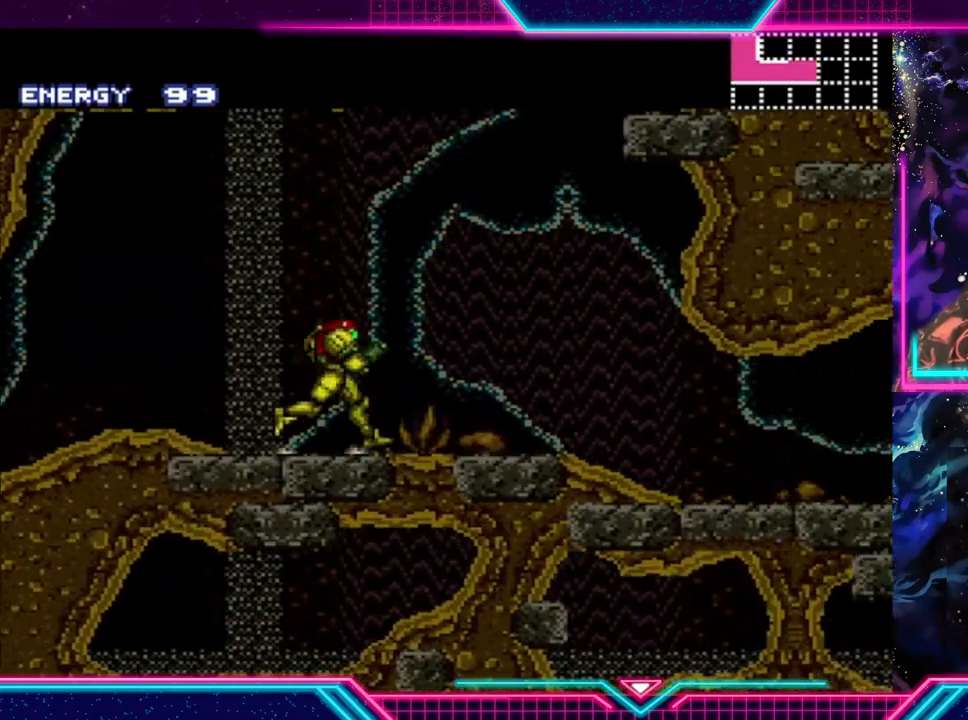
{"buttons": ["A"], "left_stick": "up", "events": [[33, "Y", "up"], [400, "left_stick", "up"], [433, "A", "down"]]}
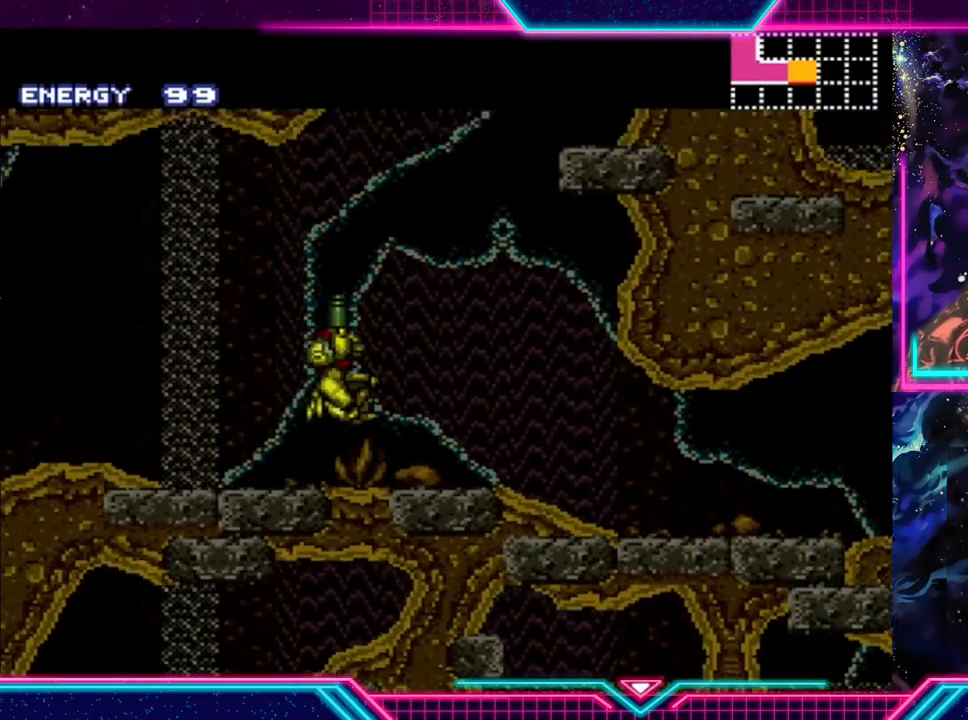
{"buttons": [], "left_stick": "right", "events": [[267, "left_stick", "right"], [333, "A", "up"]]}
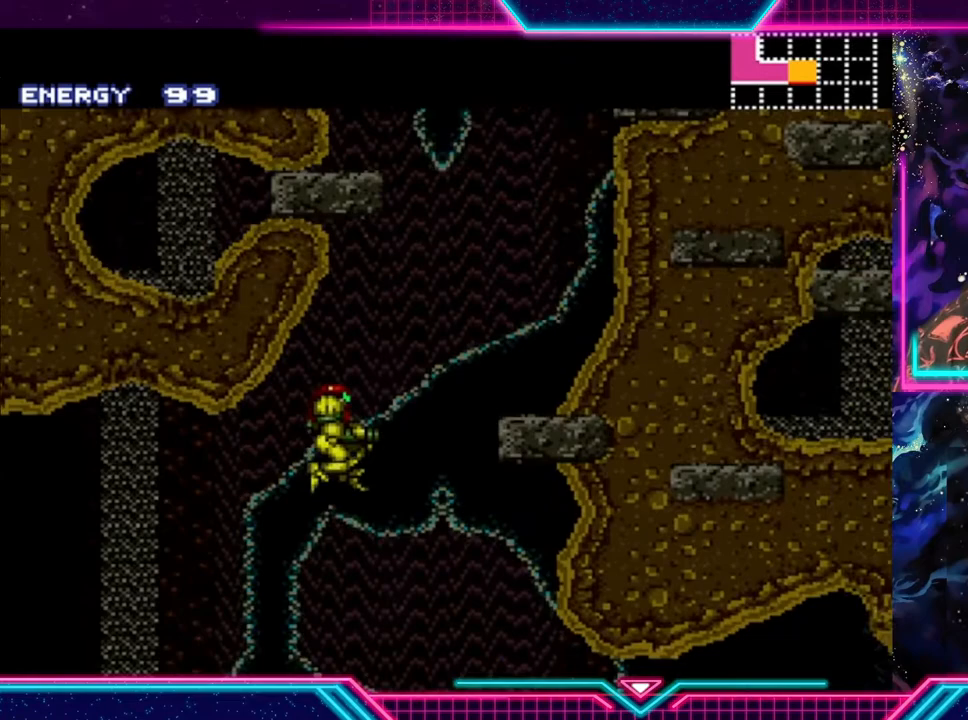
{"buttons": [], "left_stick": "left", "events": [[200, "left_stick", "center"], [267, "left_stick", "left"]]}
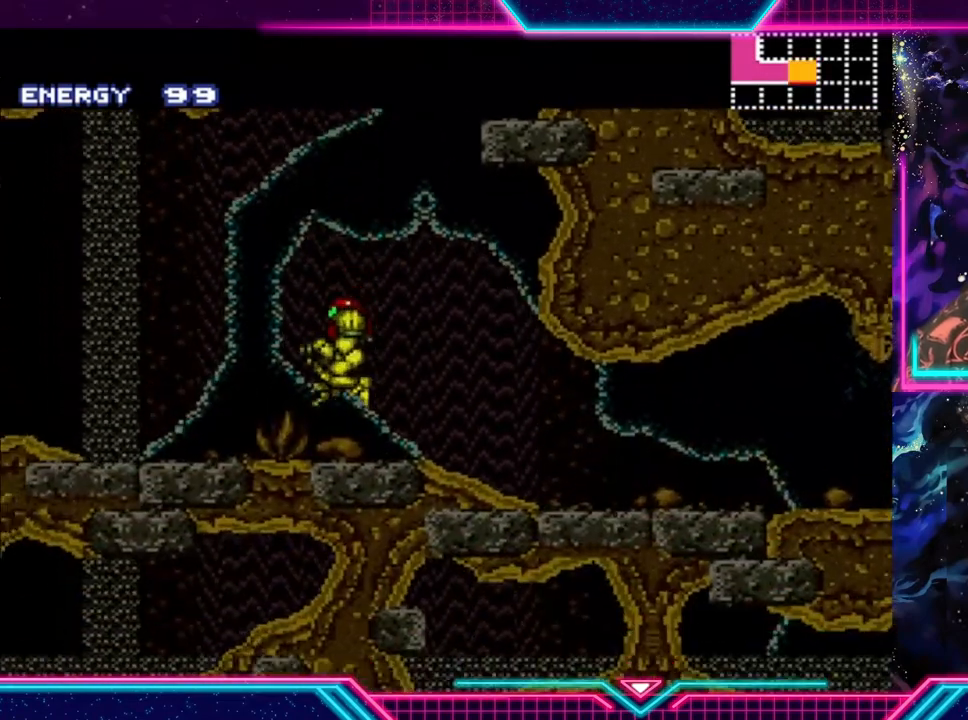
{"buttons": ["A"], "left_stick": "right", "events": [[100, "left_stick", "up"], [167, "left_stick", "right"], [200, "A", "down"]]}
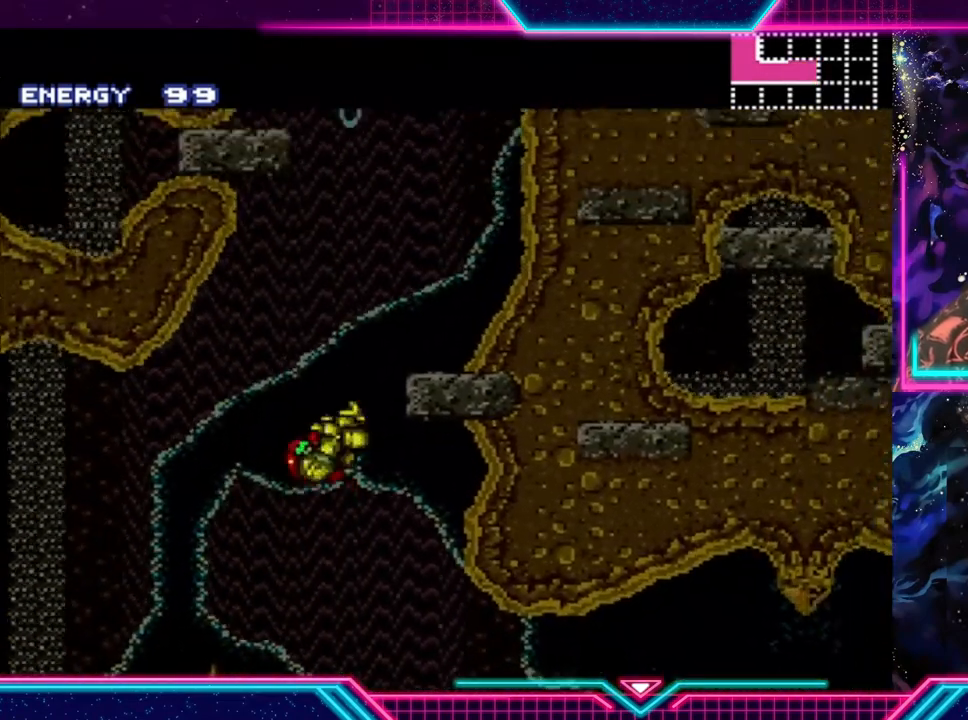
{"buttons": [], "left_stick": "right", "events": [[400, "A", "up"]]}
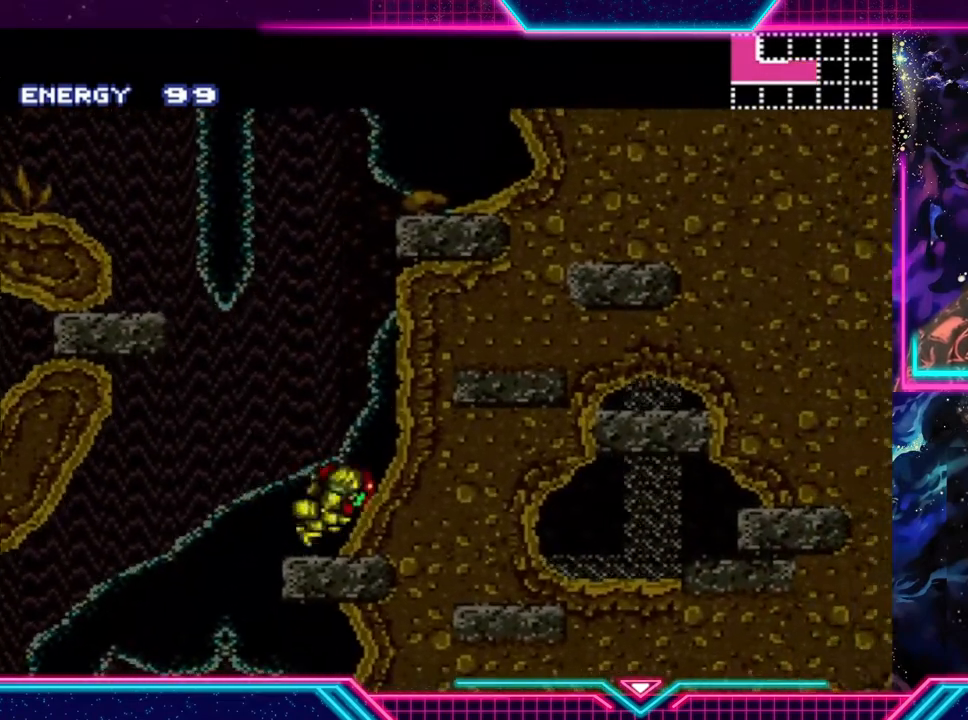
{"buttons": ["A"], "left_stick": "left", "events": [[100, "left_stick", "left"], [200, "A", "down"]]}
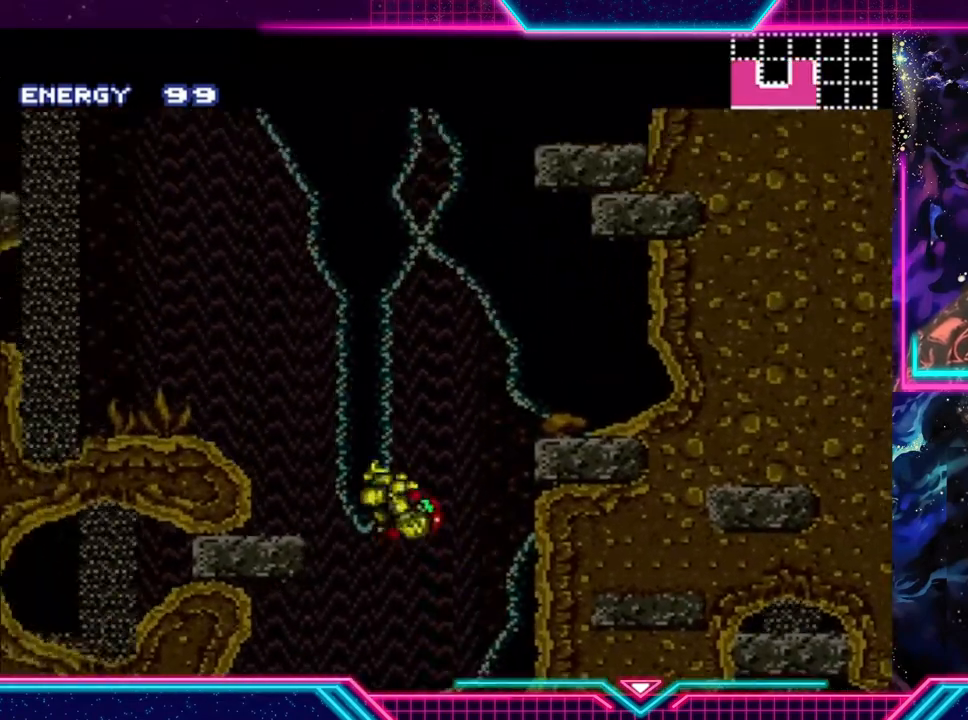
{"buttons": [], "left_stick": "center", "events": [[233, "A", "up"], [367, "left_stick", "center"]]}
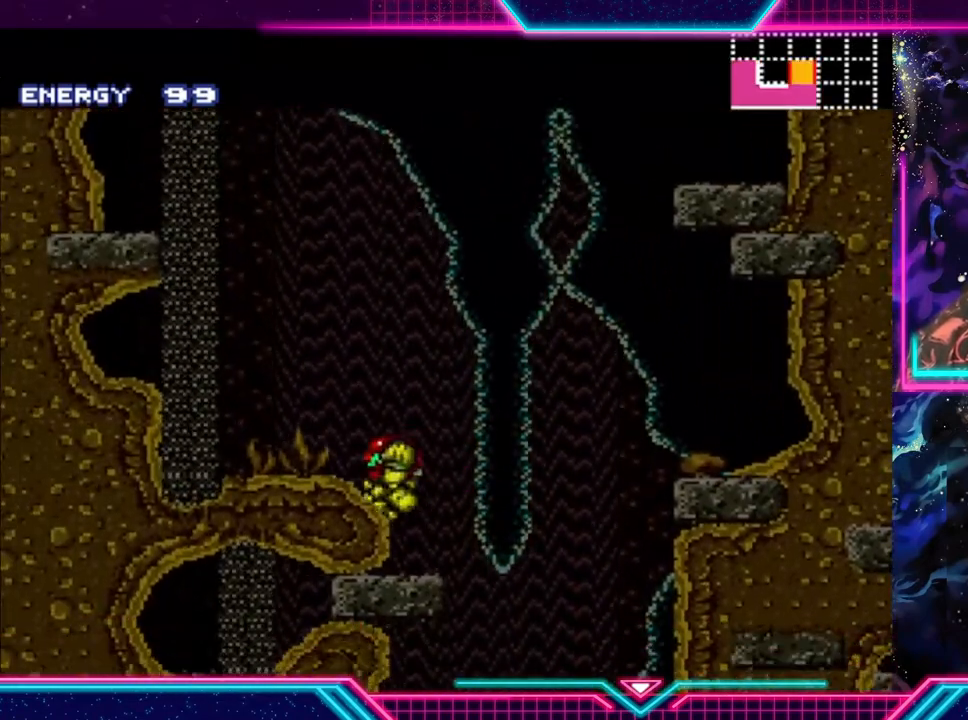
{"buttons": [], "left_stick": "left", "events": [[200, "left_stick", "right"], [500, "left_stick", "left"]]}
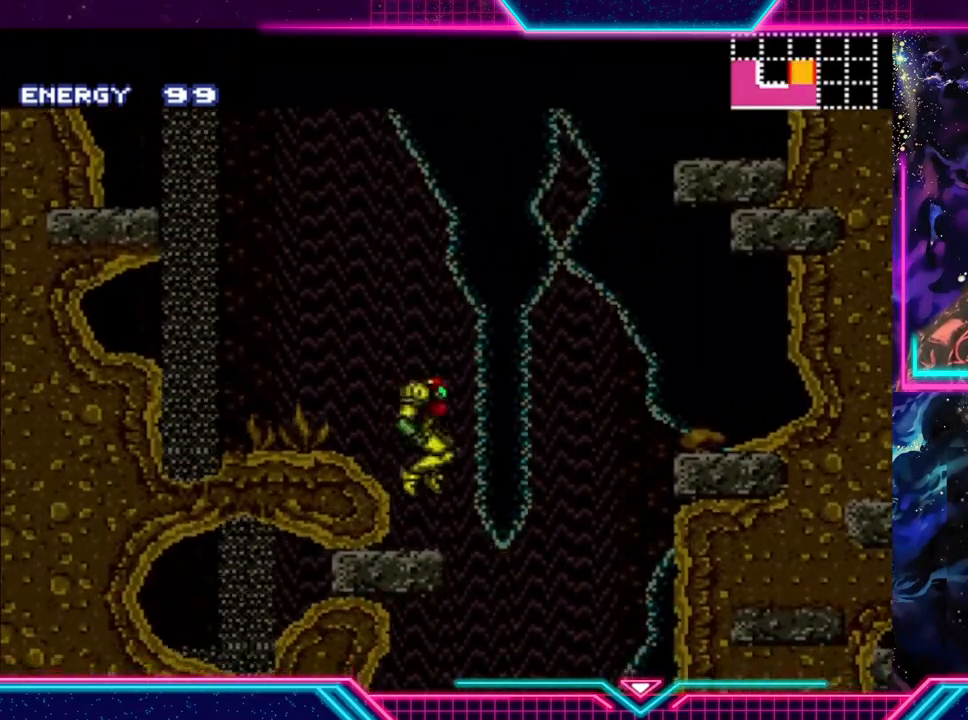
{"buttons": [], "left_stick": "right", "events": [[267, "left_stick", "center"], [467, "left_stick", "right"]]}
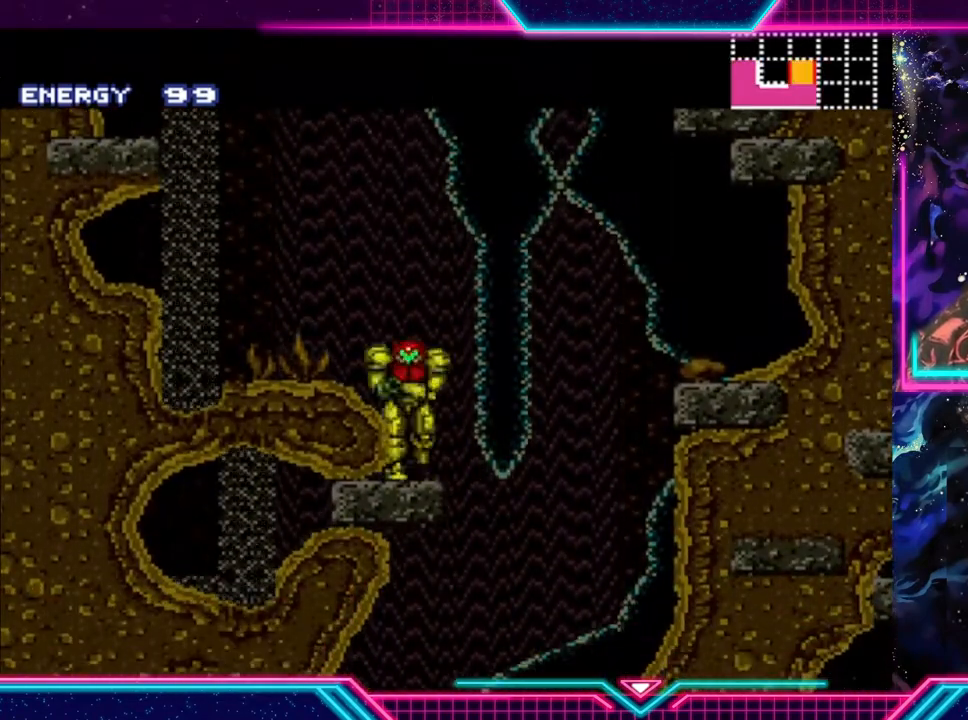
{"buttons": ["A"], "left_stick": "right", "events": [[67, "A", "down"]]}
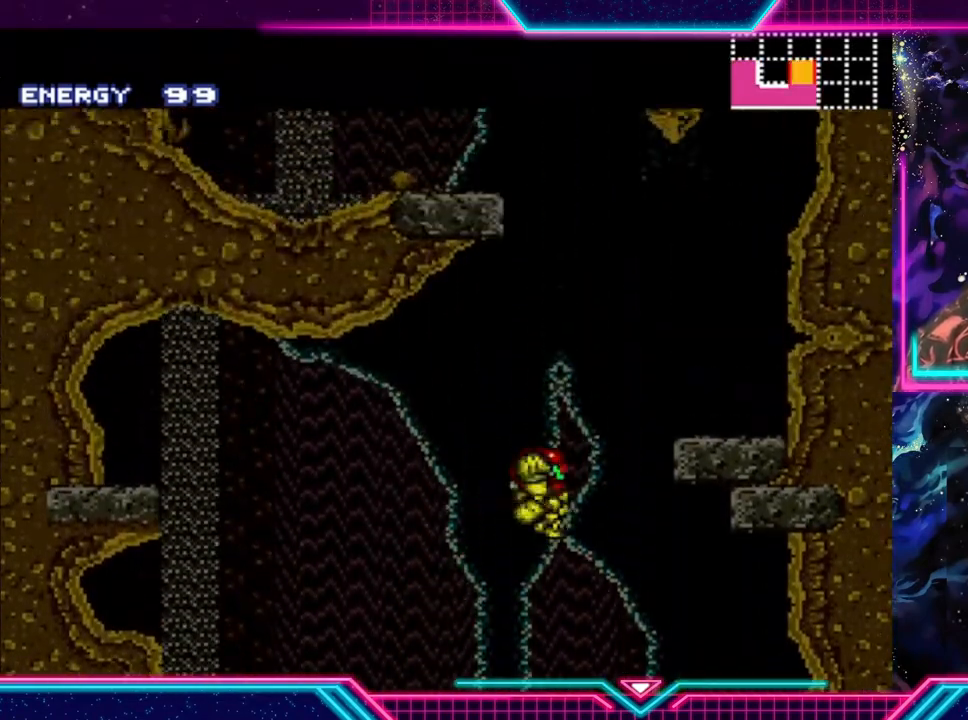
{"buttons": ["A"], "left_stick": "left", "events": [[433, "A", "up"], [467, "left_stick", "left"], [500, "A", "down"]]}
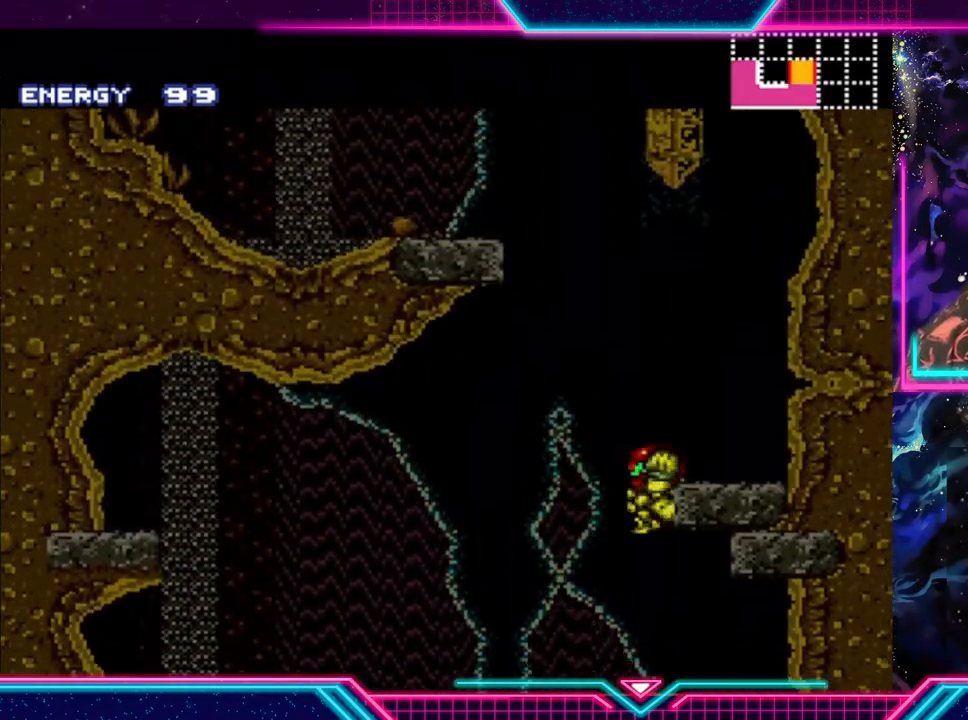
{"buttons": [], "left_stick": "right", "events": [[33, "A", "up"], [100, "A", "down"], [100, "left_stick", "right"], [500, "A", "up"]]}
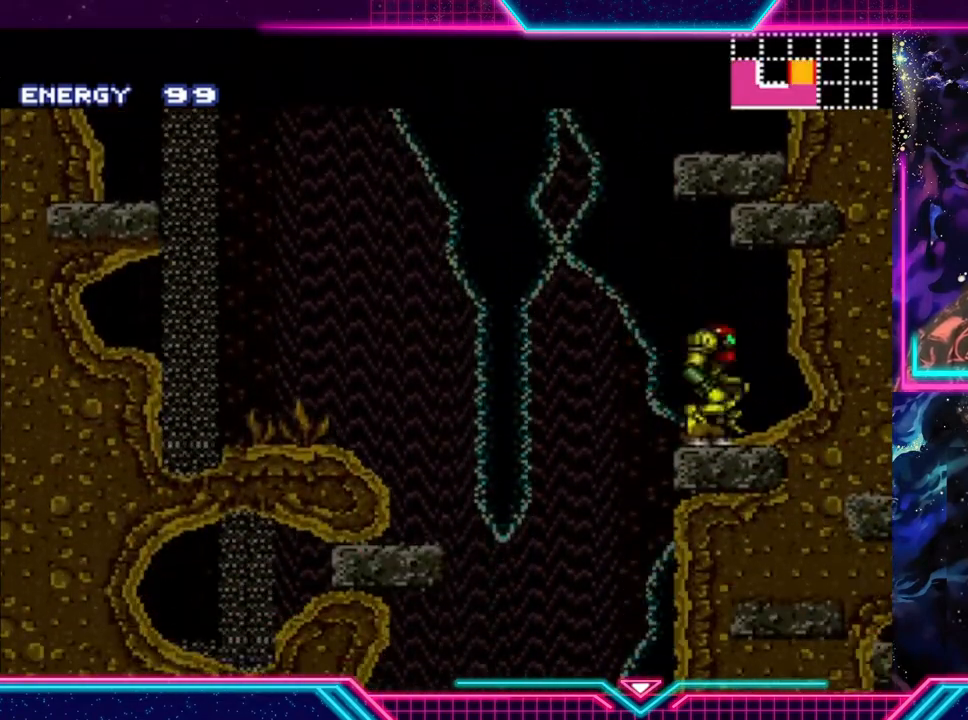
{"buttons": [], "left_stick": "left", "events": [[67, "left_stick", "center"], [300, "left_stick", "left"]]}
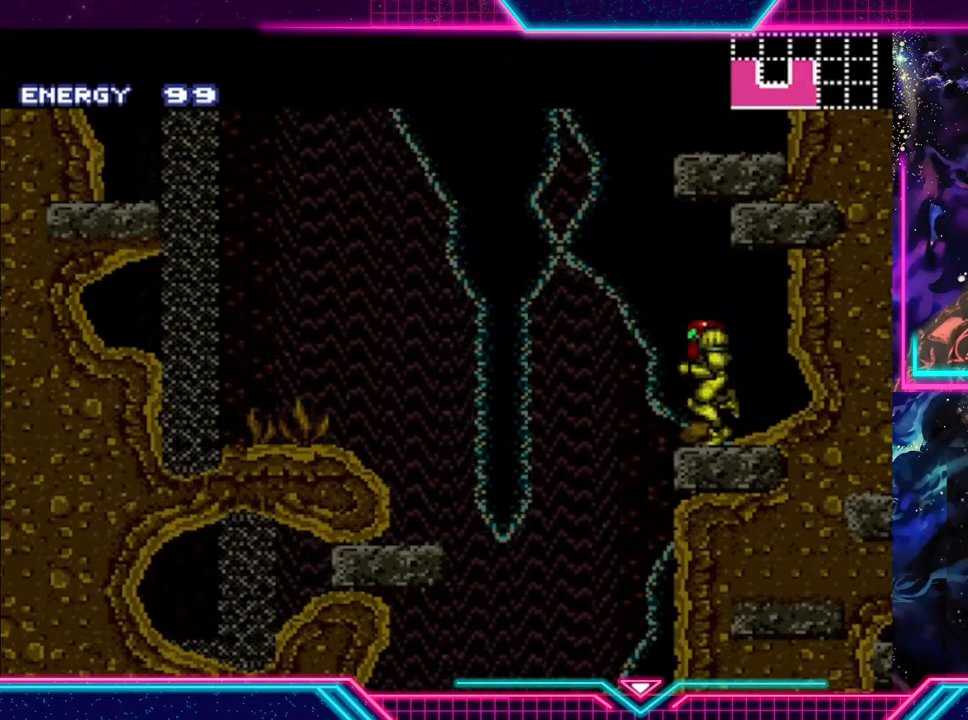
{"buttons": ["A"], "left_stick": "right", "events": [[33, "A", "down"], [133, "left_stick", "up-left"], [367, "left_stick", "right"]]}